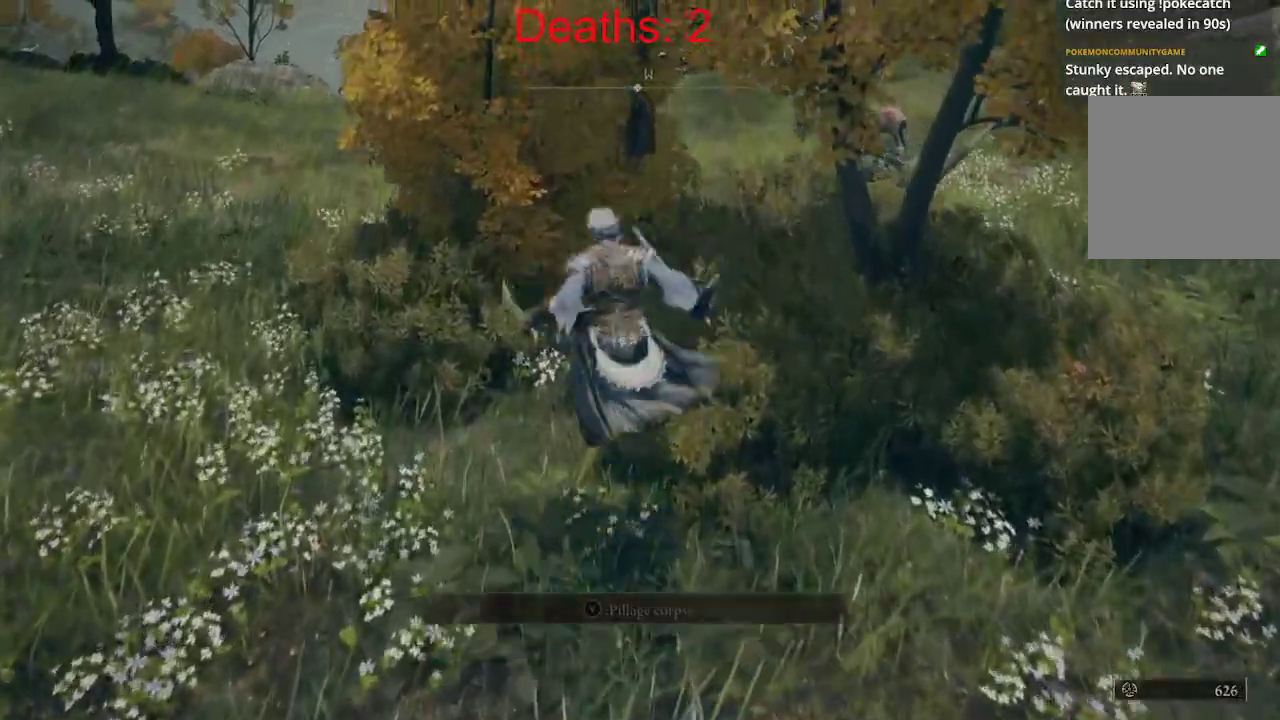
Gameplay with a controller (Xbox layout); each line is a JSON object with the inputs held at the frame after it (dt_ms = milliseconds from this image to that frame). "events" lists button and stick changes between this image and that frame as [ms after this image, input, new state], when the widget could be followed in between.
{"dt_ms": 500, "buttons": [], "left_stick": "down", "right_stick": "center", "events": []}
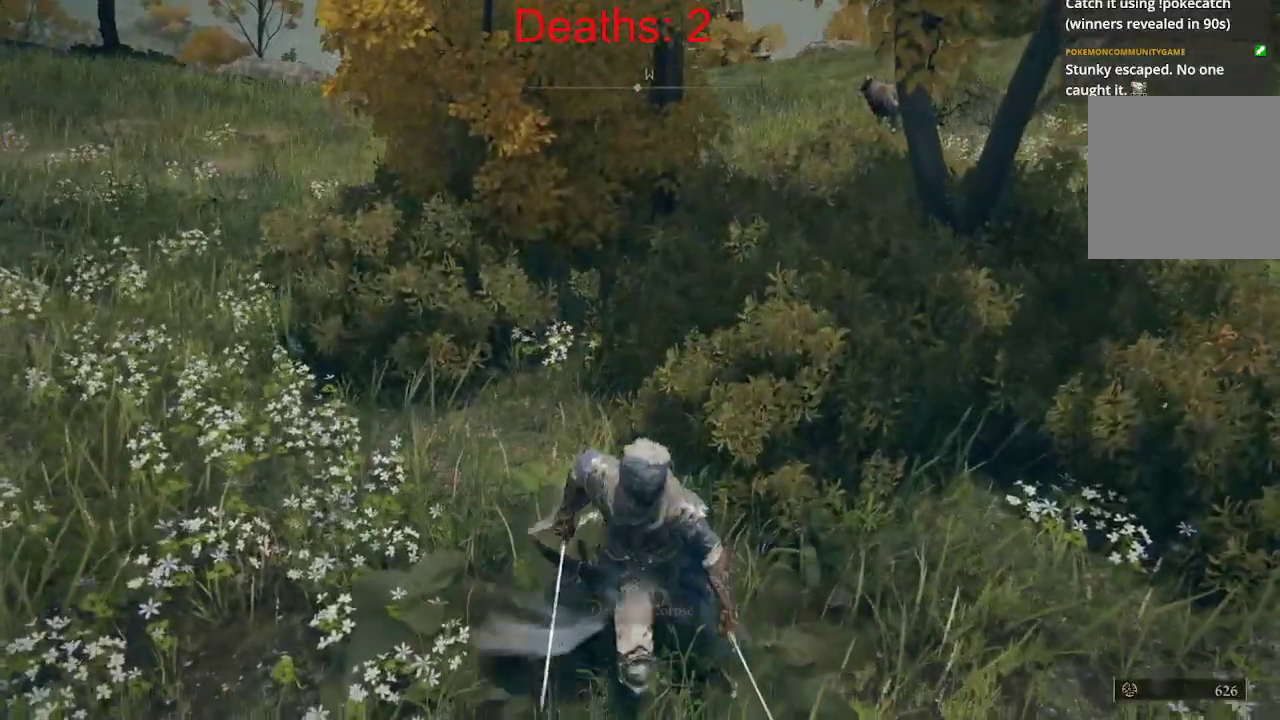
{"dt_ms": 500, "buttons": [], "left_stick": "center", "right_stick": "center", "events": [[267, "left_stick", "center"], [367, "Y", "down"], [450, "Y", "up"]]}
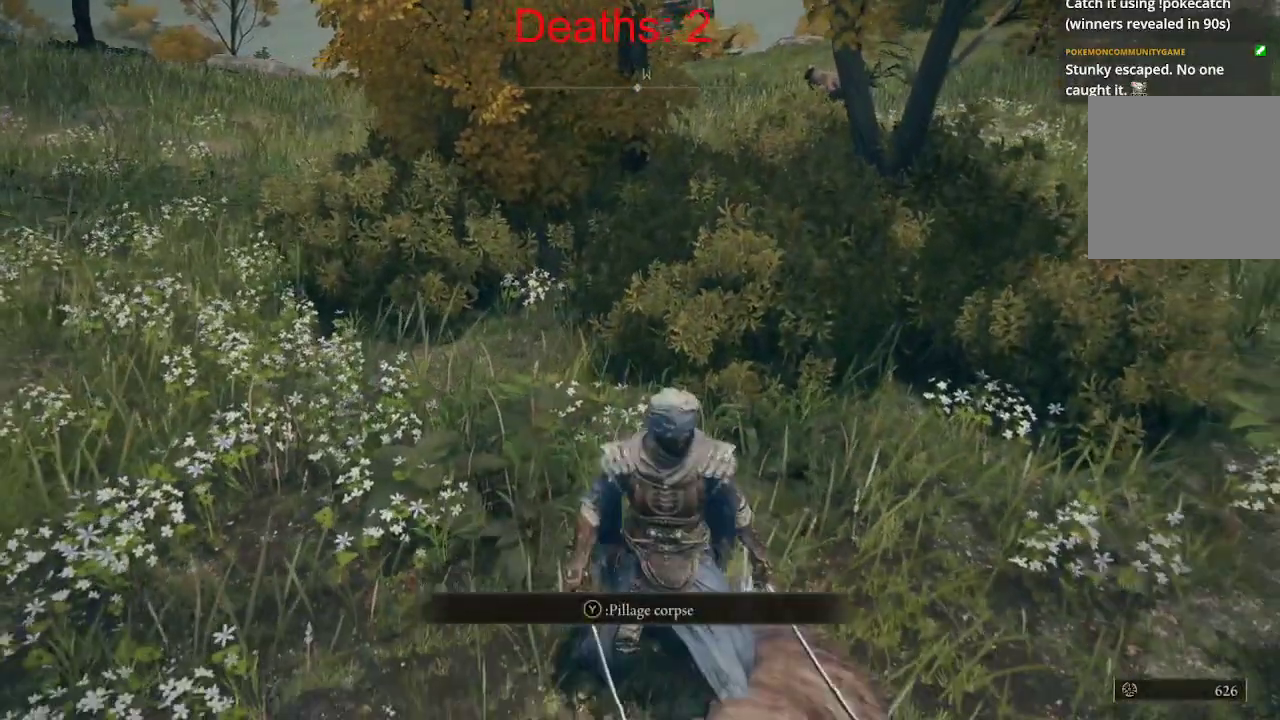
{"dt_ms": 500, "buttons": [], "left_stick": "center", "right_stick": "center", "events": [[217, "R2", "down"], [267, "R2", "up"]]}
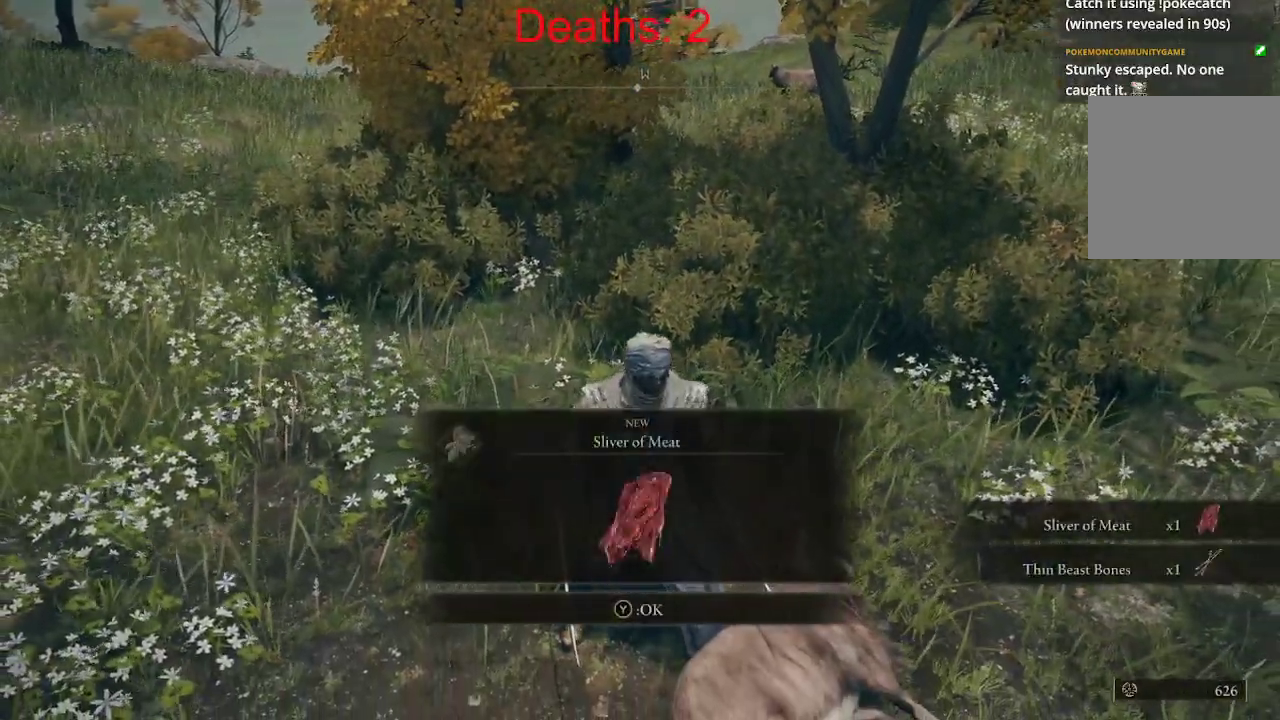
{"dt_ms": 500, "buttons": [], "left_stick": "left", "right_stick": "center", "events": [[183, "A", "down"], [200, "left_stick", "left"], [300, "A", "up"]]}
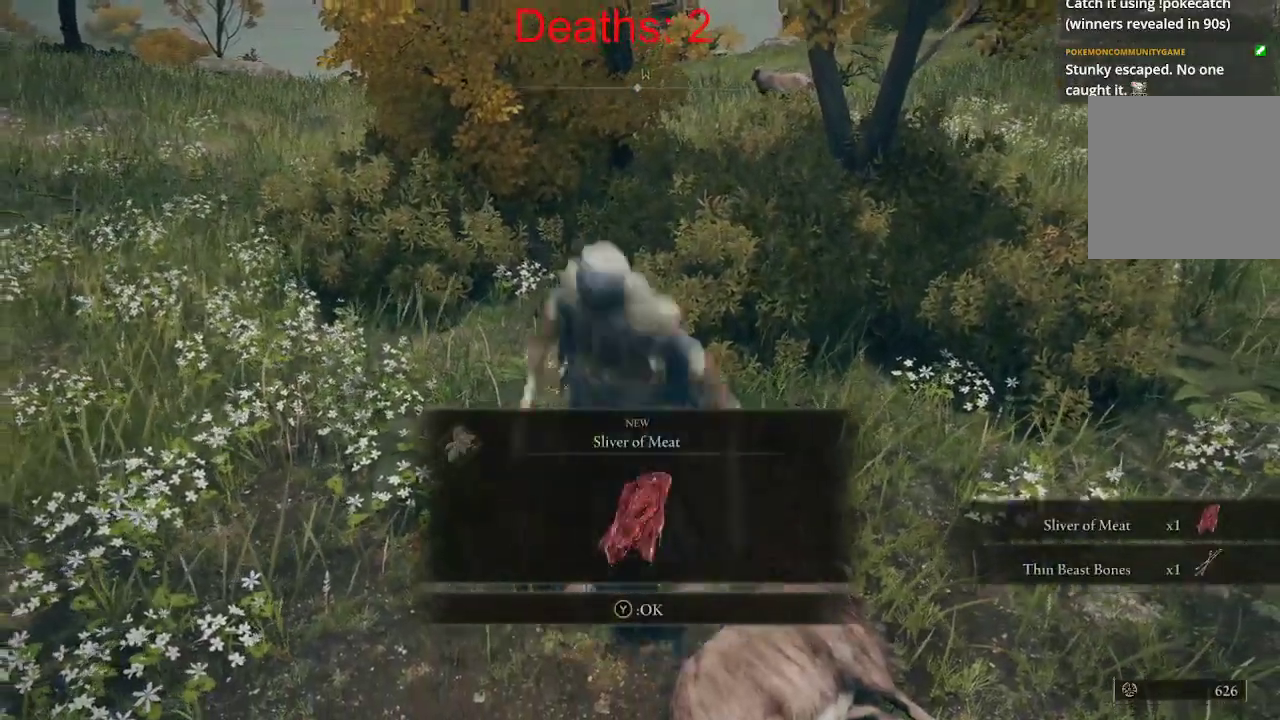
{"dt_ms": 500, "buttons": [], "left_stick": "left", "right_stick": "center", "events": [[267, "Y", "down"], [383, "Y", "up"]]}
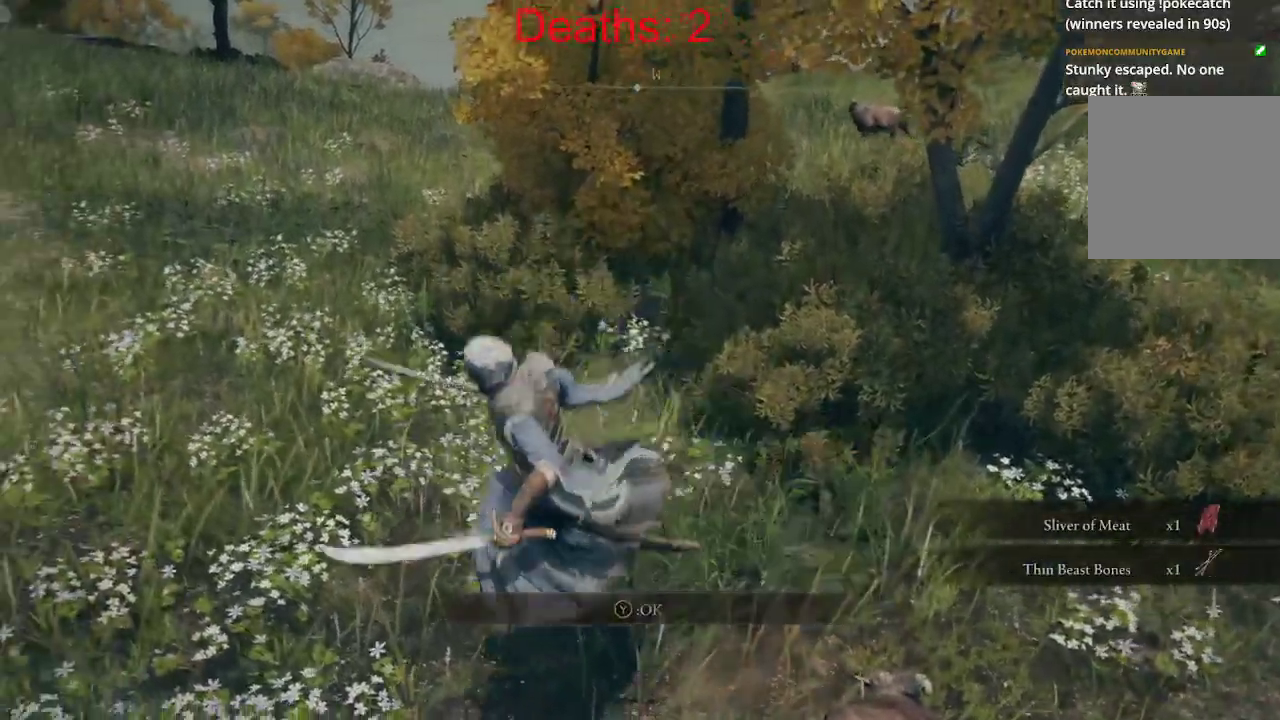
{"dt_ms": 500, "buttons": [], "left_stick": "up-left", "right_stick": "up-right", "events": [[133, "left_stick", "up-left"], [333, "right_stick", "up-right"]]}
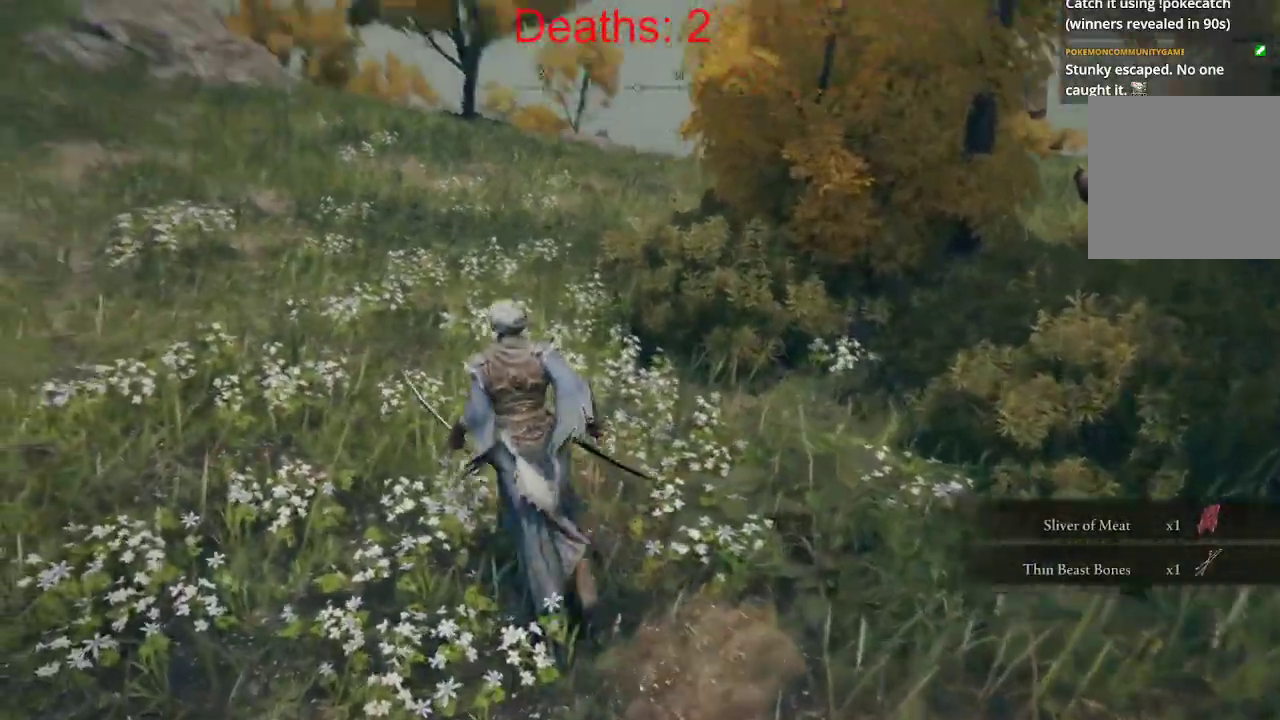
{"dt_ms": 500, "buttons": [], "left_stick": "up-left", "right_stick": "right", "events": [[33, "right_stick", "right"], [183, "right_stick", "down-right"], [300, "right_stick", "right"]]}
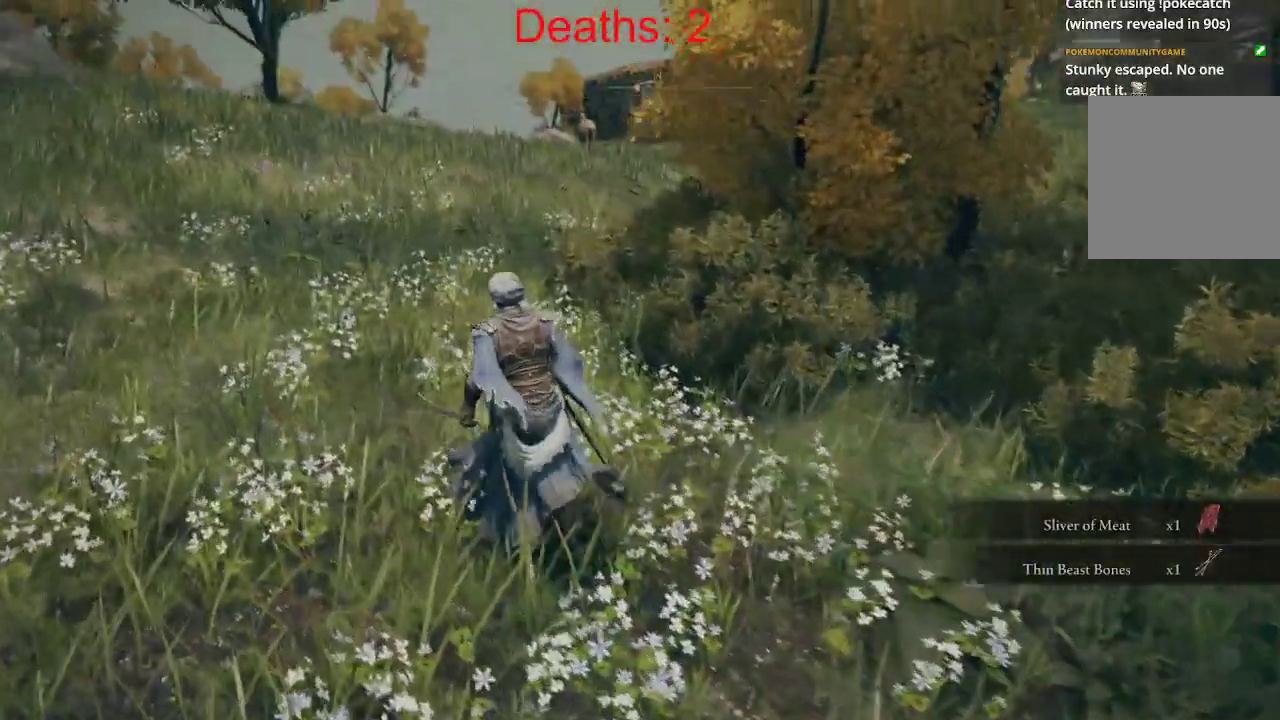
{"dt_ms": 500, "buttons": ["B"], "left_stick": "up-left", "right_stick": "right", "events": [[167, "B", "down"]]}
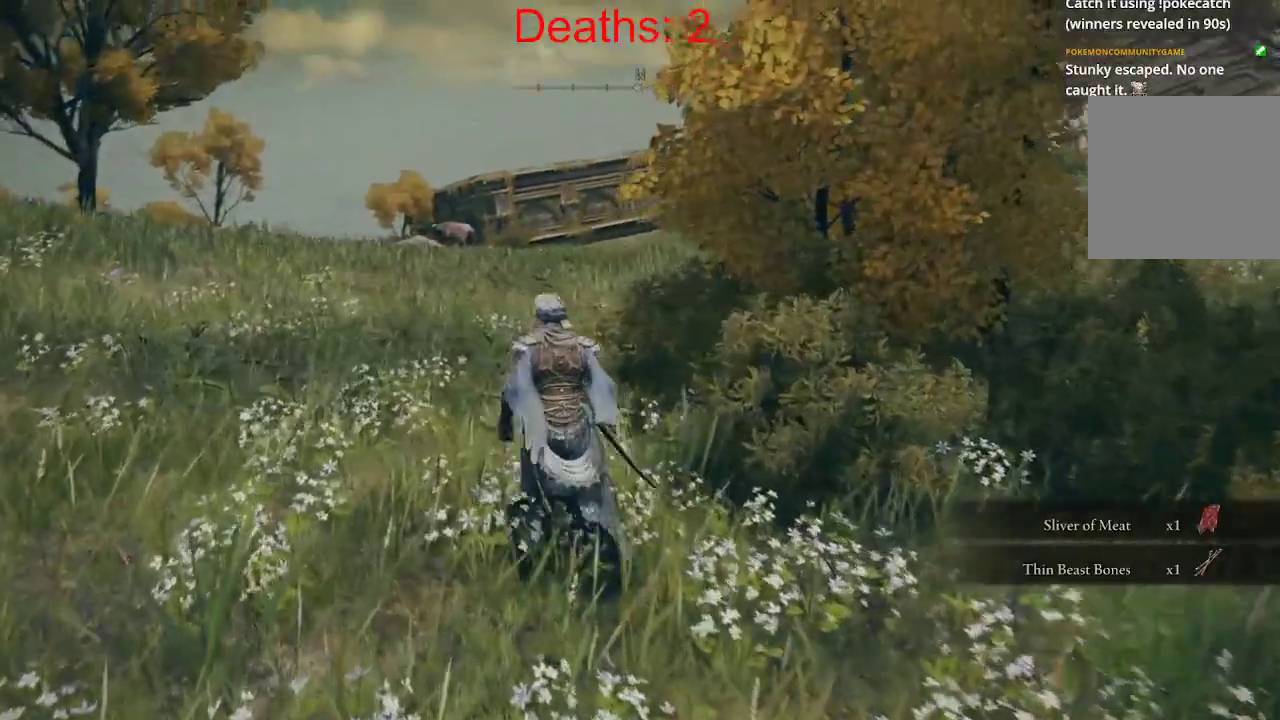
{"dt_ms": 500, "buttons": ["B"], "left_stick": "up-left", "right_stick": "right", "events": [[133, "right_stick", "center"], [383, "right_stick", "right"]]}
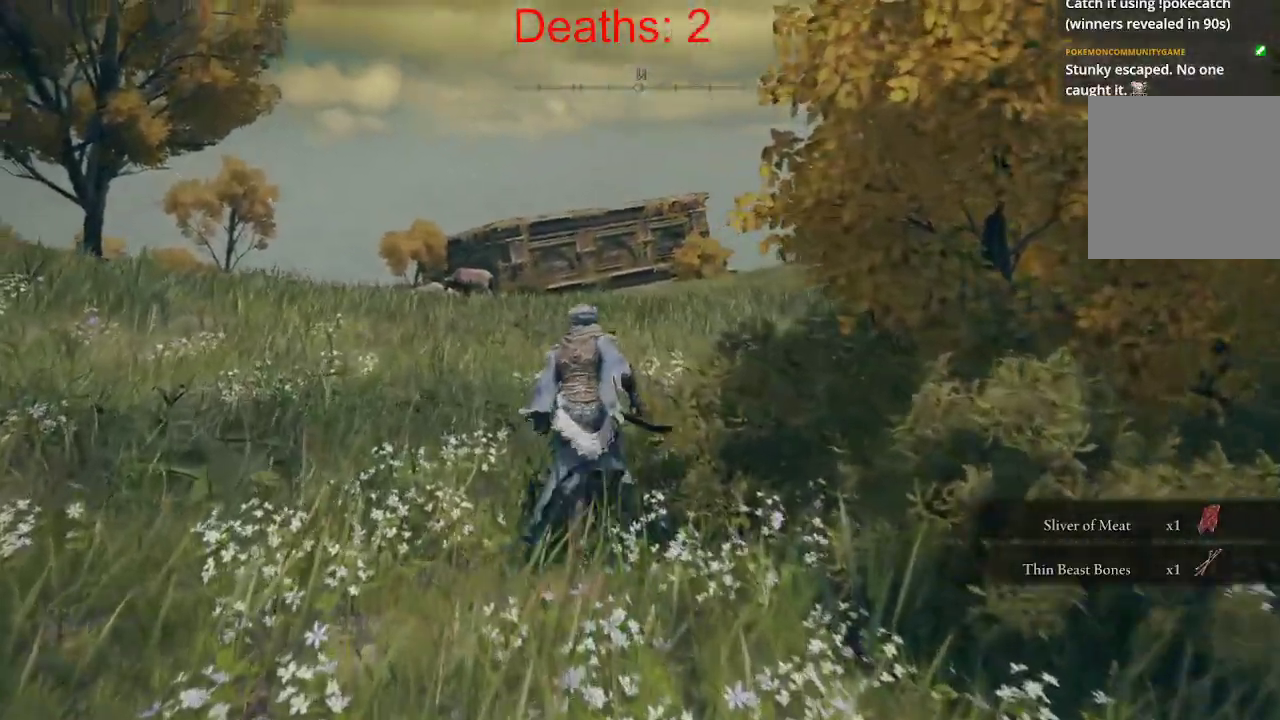
{"dt_ms": 500, "buttons": ["B"], "left_stick": "up-left", "right_stick": "right", "events": []}
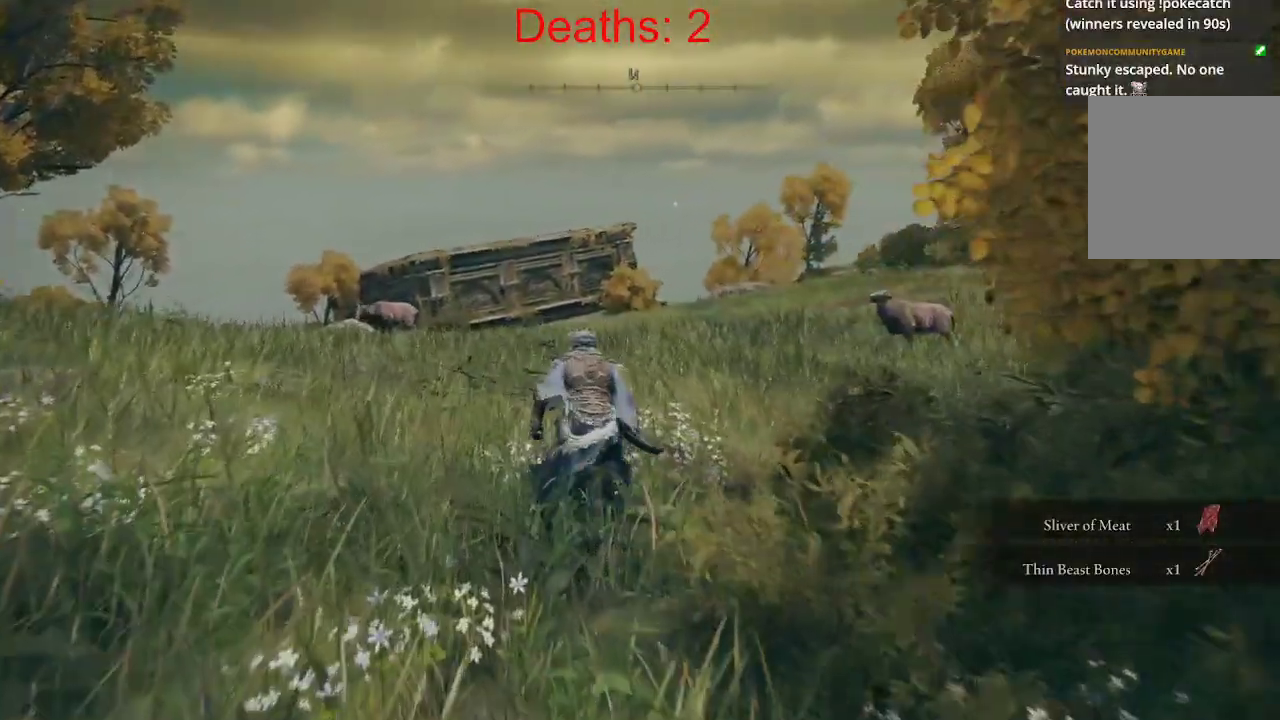
{"dt_ms": 500, "buttons": ["B"], "left_stick": "up", "right_stick": "right", "events": [[83, "left_stick", "up"]]}
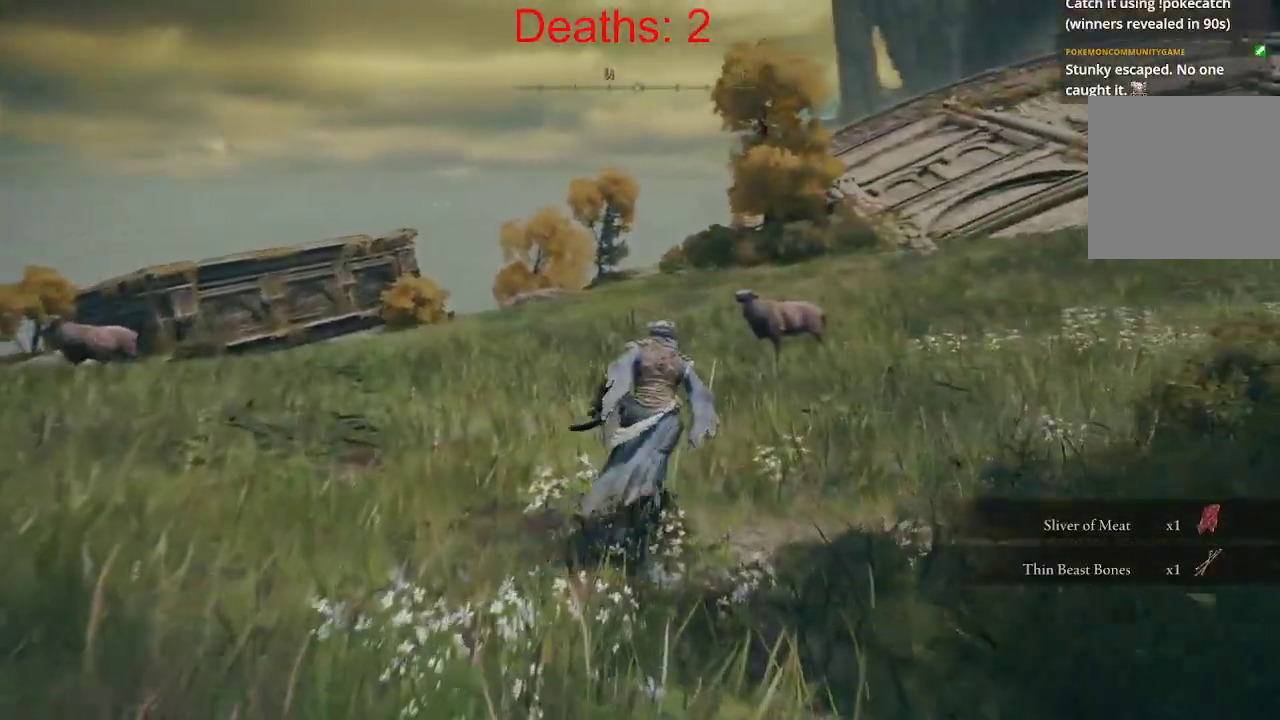
{"dt_ms": 500, "buttons": ["B"], "left_stick": "up", "right_stick": "center", "events": [[183, "right_stick", "center"]]}
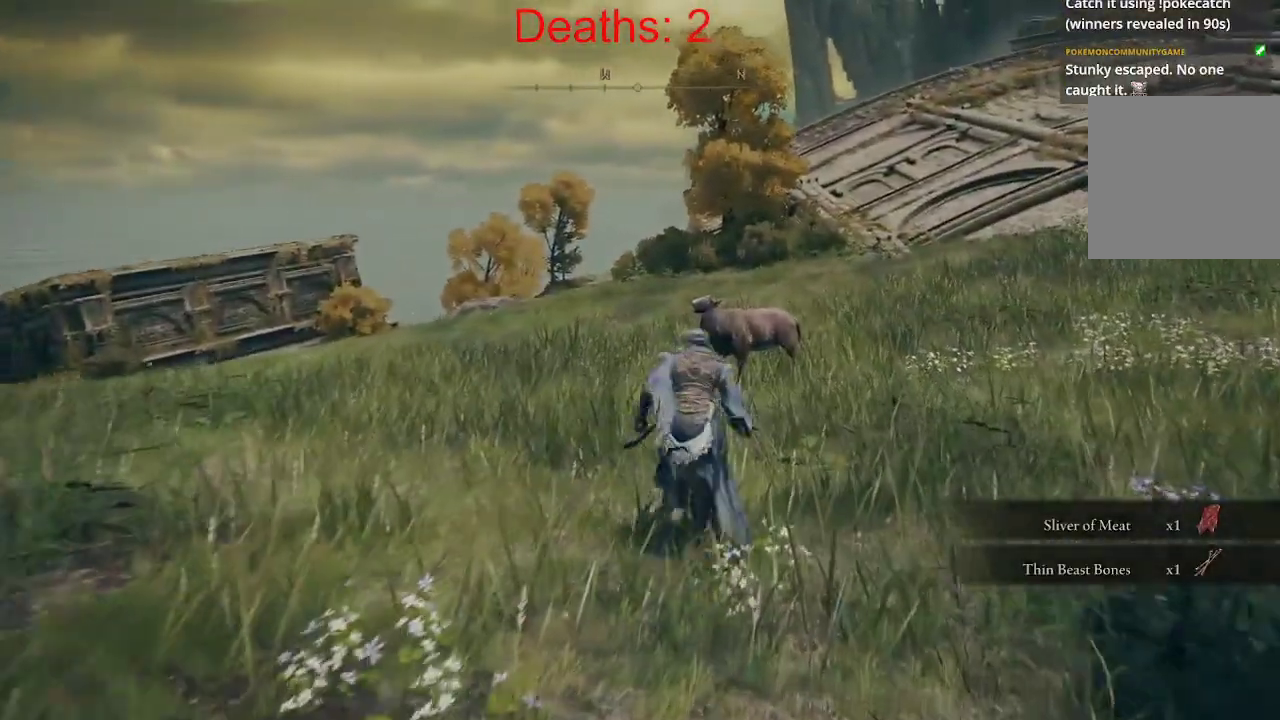
{"dt_ms": 500, "buttons": ["B", "R1"], "left_stick": "up", "right_stick": "center", "events": [[400, "R1", "down"]]}
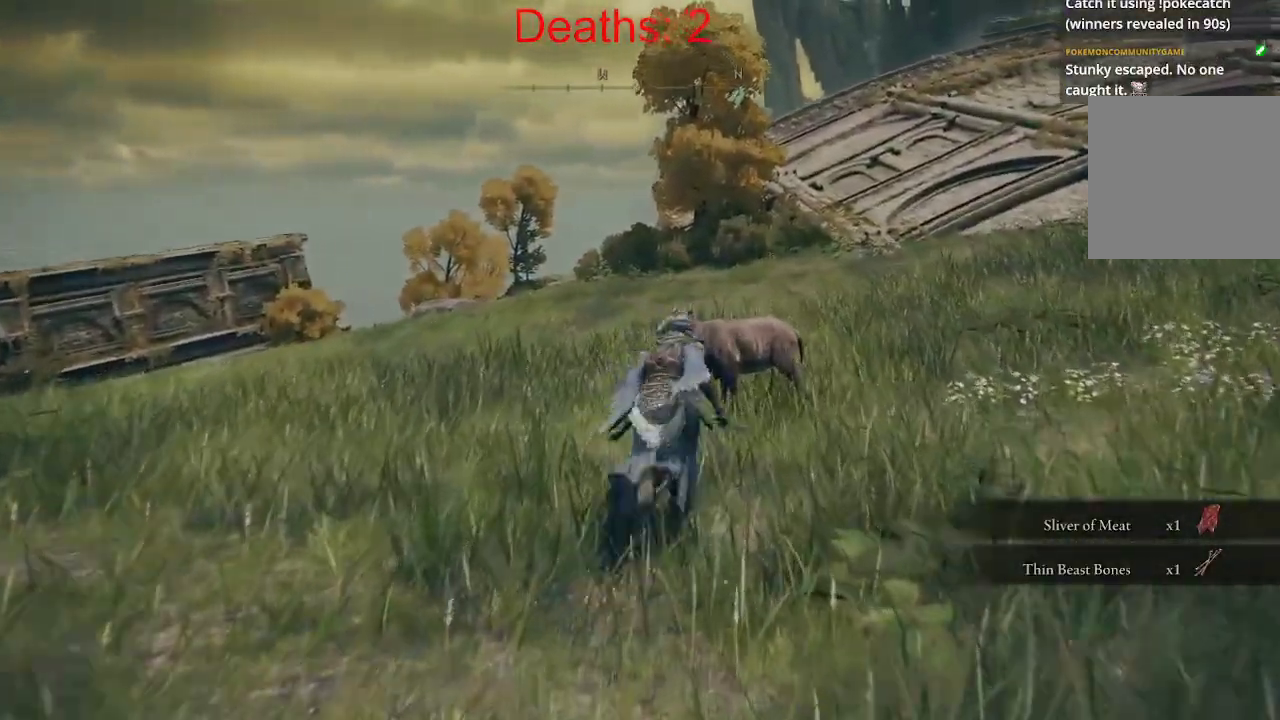
{"dt_ms": 500, "buttons": ["B", "R1"], "left_stick": "up-right", "right_stick": "center", "events": [[233, "R1", "up"], [300, "left_stick", "up-right"], [433, "R1", "down"]]}
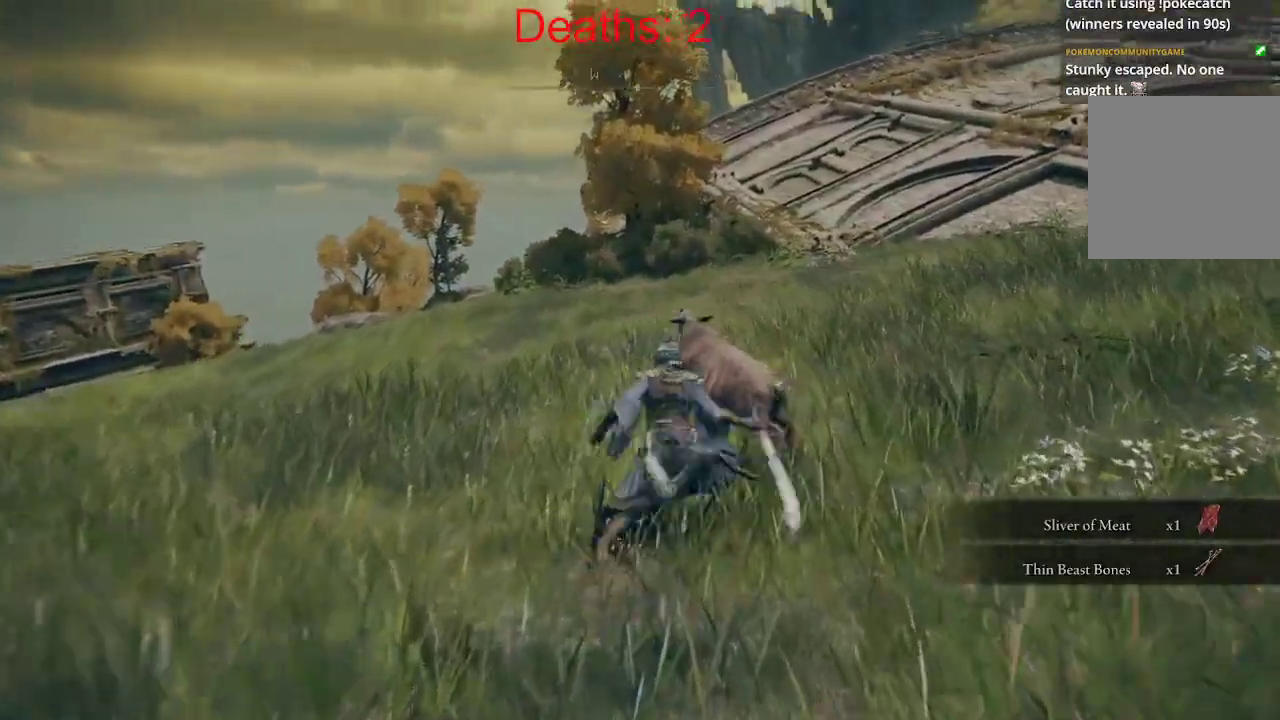
{"dt_ms": 500, "buttons": [], "left_stick": "up-right", "right_stick": "center", "events": [[50, "B", "up"], [133, "R1", "up"], [250, "R1", "down"], [367, "R1", "up"]]}
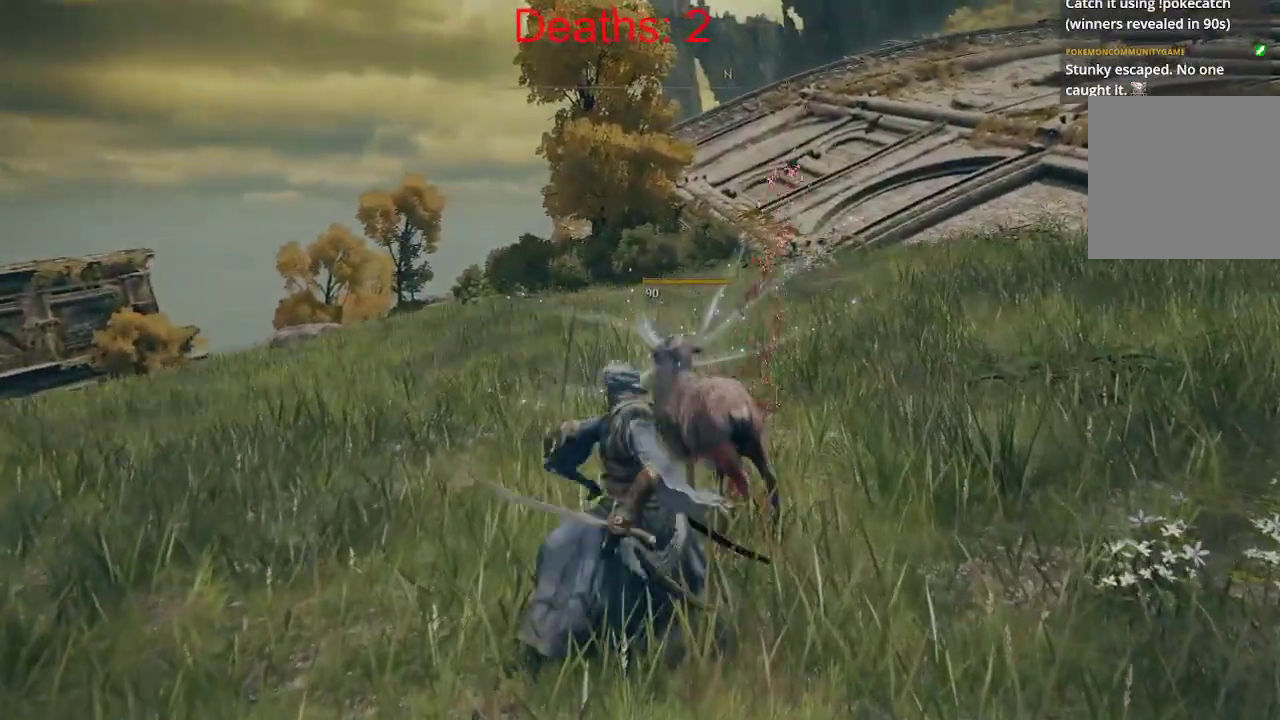
{"dt_ms": 500, "buttons": [], "left_stick": "up-right", "right_stick": "down-left", "events": [[200, "right_stick", "down-left"]]}
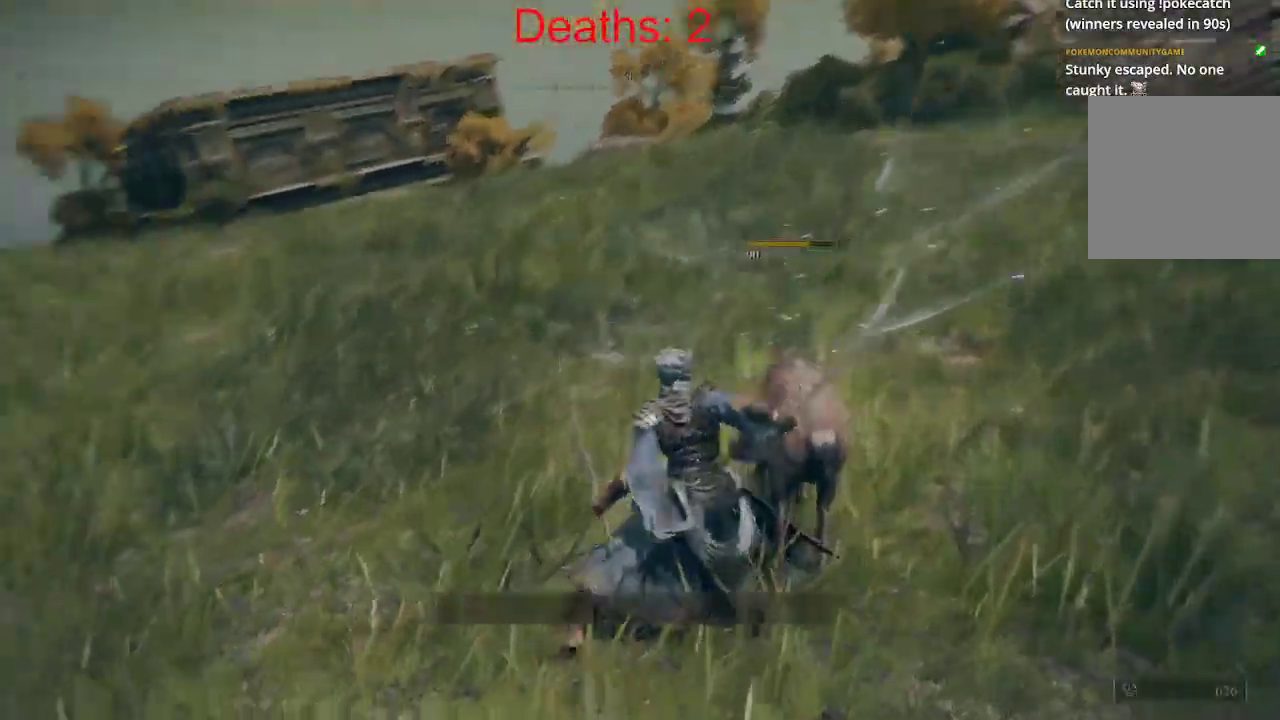
{"dt_ms": 500, "buttons": ["Y"], "left_stick": "right", "right_stick": "left"}
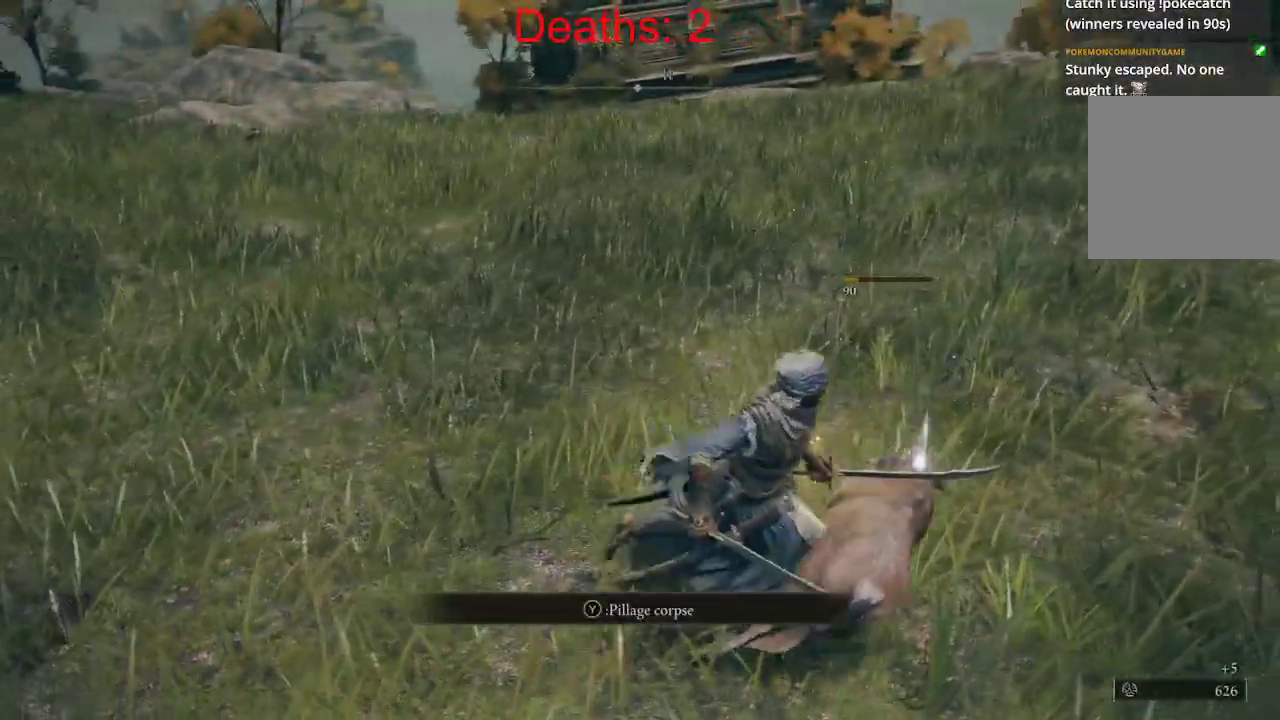
{"dt_ms": 500, "buttons": [], "left_stick": "up", "right_stick": "left", "events": [[17, "Y", "up"], [117, "left_stick", "up-right"], [450, "left_stick", "up"]]}
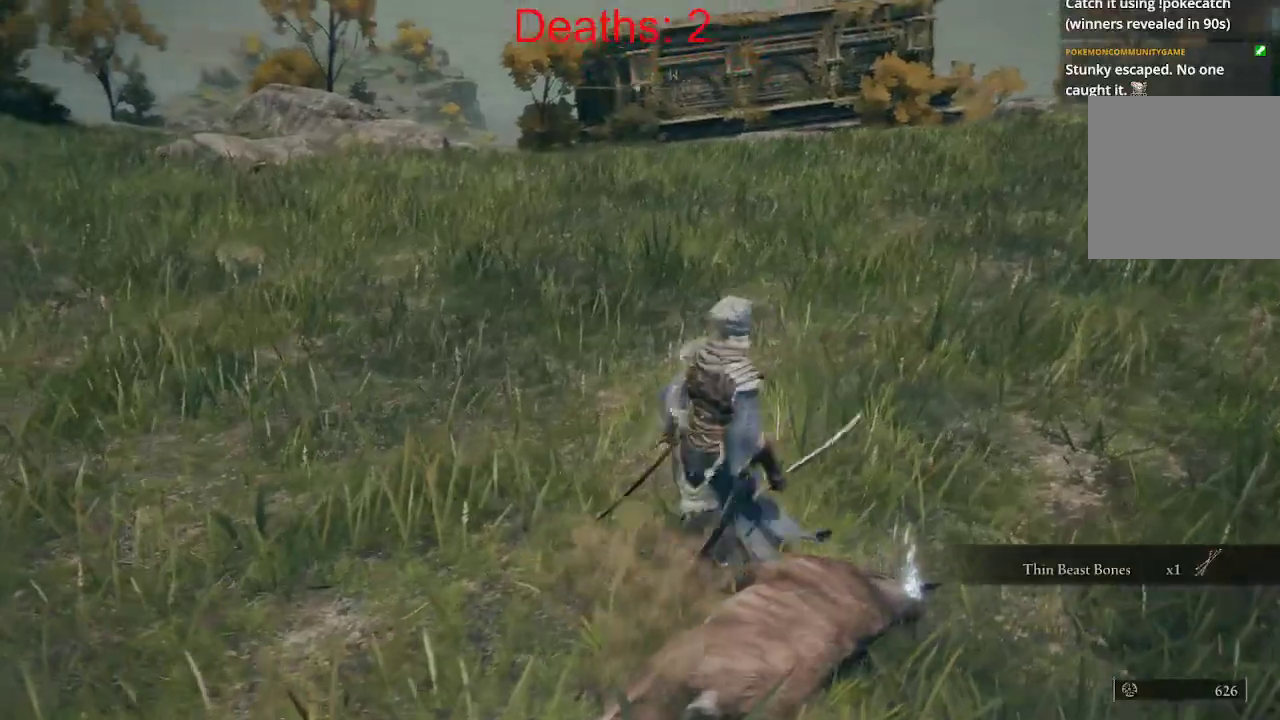
{"dt_ms": 500, "buttons": ["B"], "left_stick": "up", "right_stick": "center", "events": [[350, "B", "down"], [483, "right_stick", "center"]]}
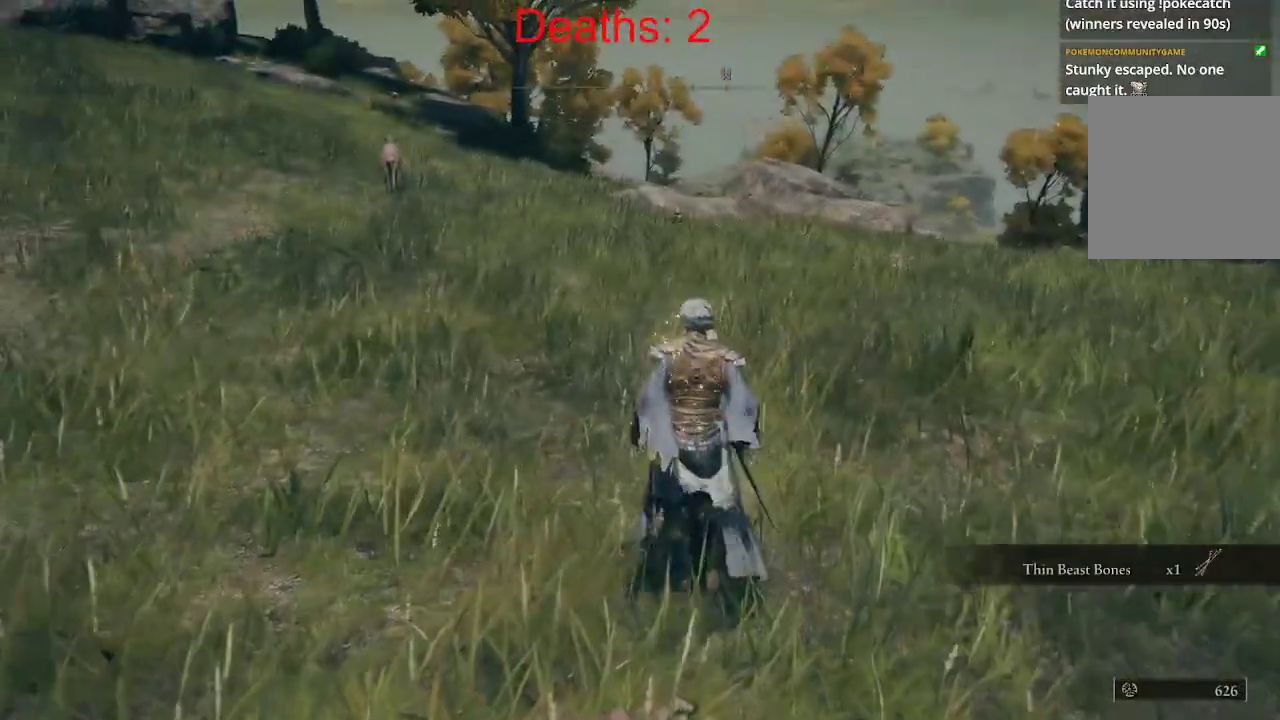
{"dt_ms": 500, "buttons": ["B"], "left_stick": "up", "right_stick": "left", "events": [[483, "right_stick", "left"]]}
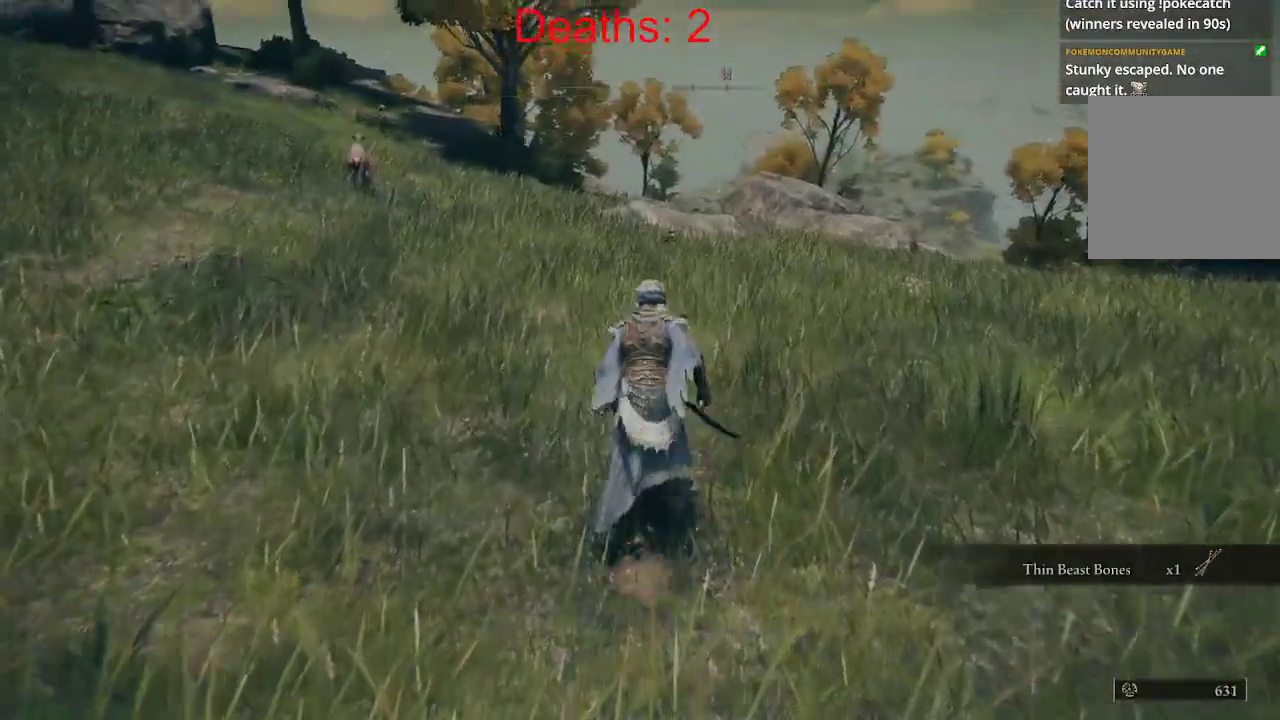
{"dt_ms": 500, "buttons": ["B"], "left_stick": "up", "right_stick": "left", "events": []}
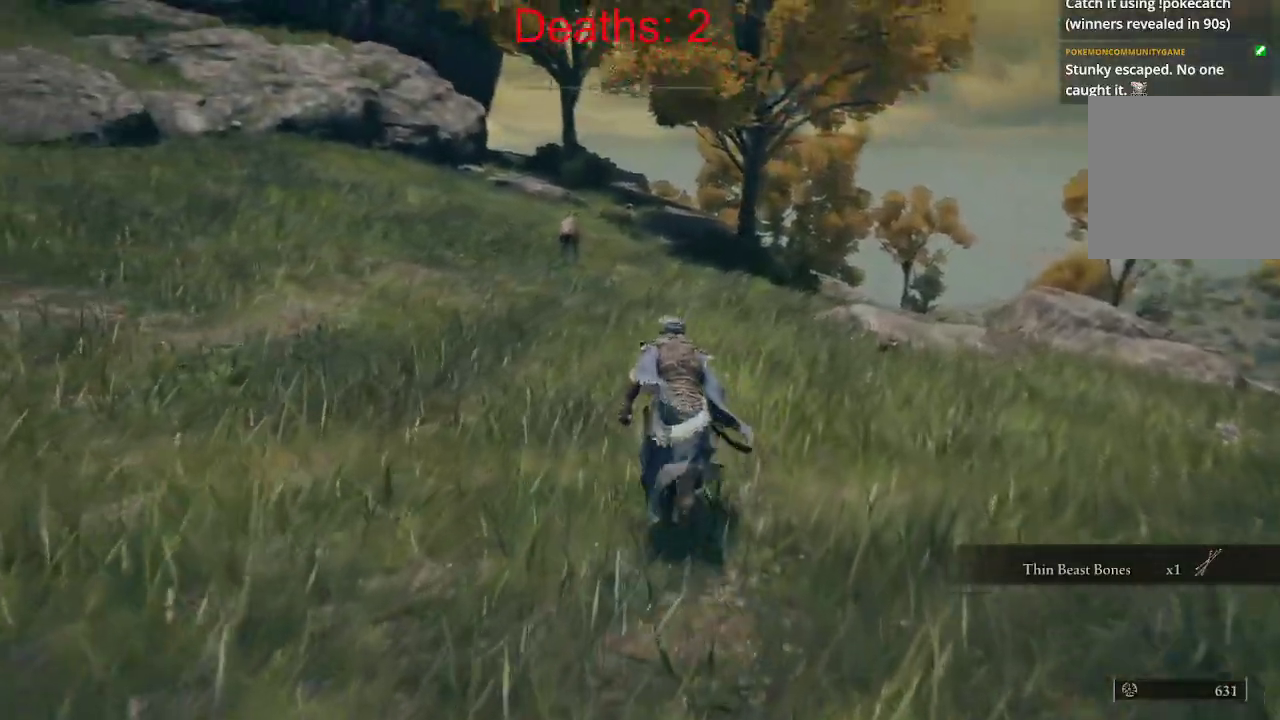
{"dt_ms": 1000, "buttons": ["B", "R2"], "left_stick": "up", "right_stick": "center"}
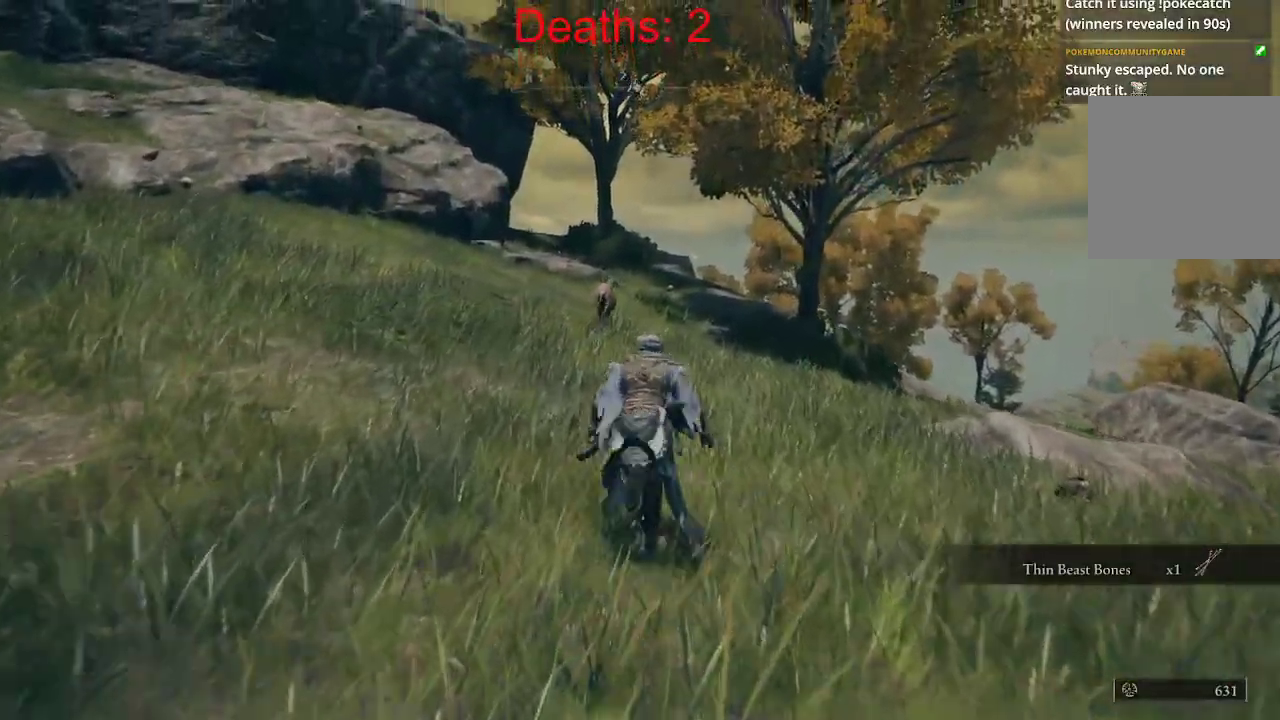
{"dt_ms": 500, "buttons": ["B"], "left_stick": "up", "right_stick": "center", "events": [[33, "R2", "up"]]}
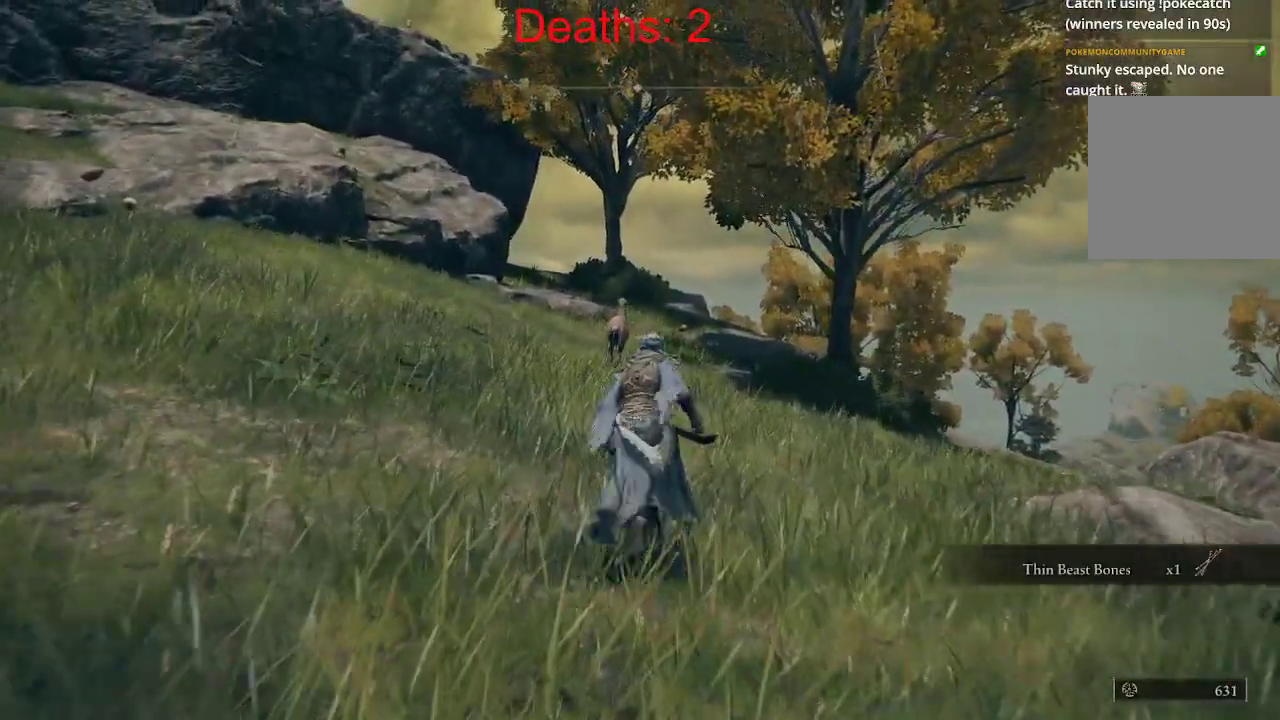
{"dt_ms": 500, "buttons": ["B"], "left_stick": "up", "right_stick": "center", "events": []}
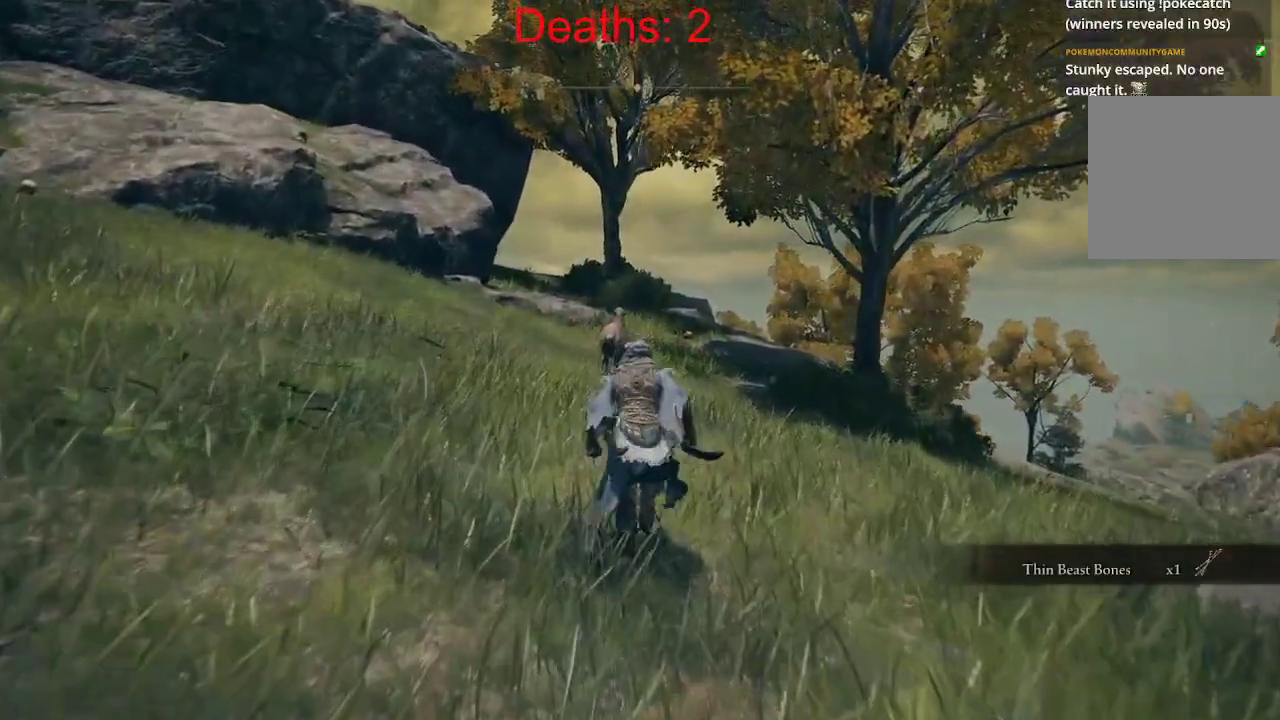
{"dt_ms": 500, "buttons": ["B"], "left_stick": "up", "right_stick": "center", "events": []}
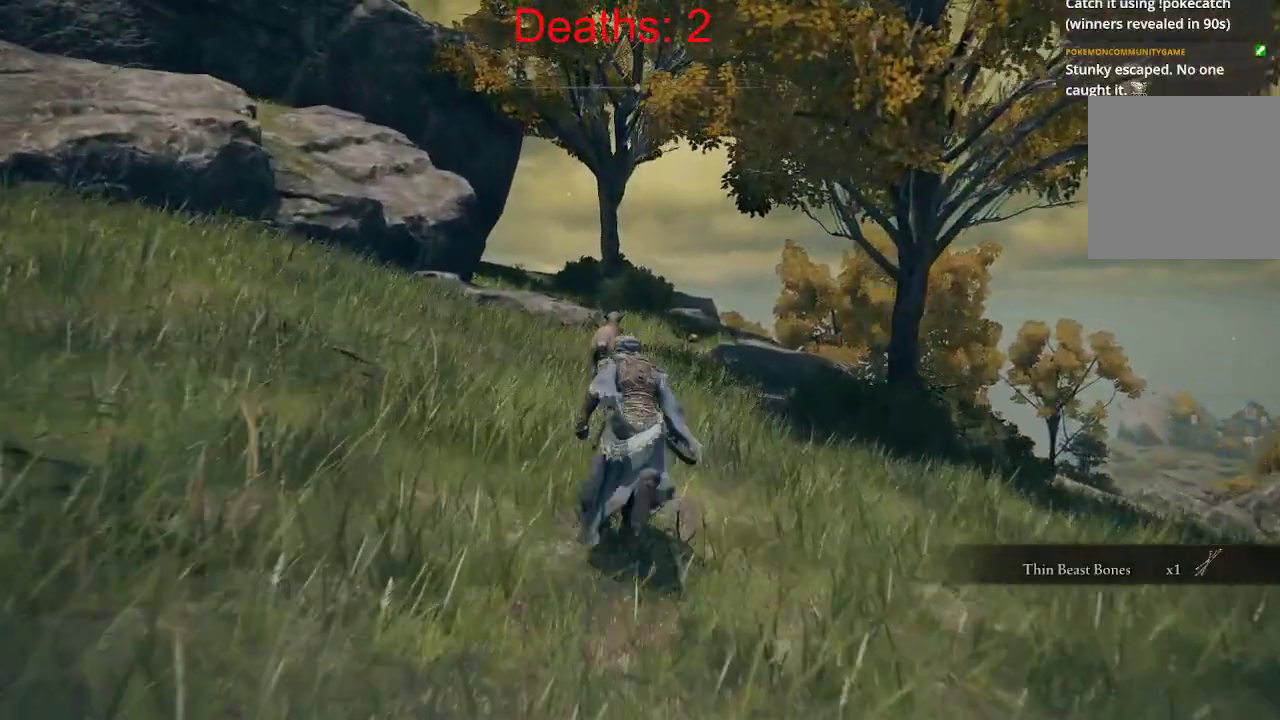
{"dt_ms": 500, "buttons": ["B", "R1"], "left_stick": "up", "right_stick": "center", "events": [[483, "R1", "down"]]}
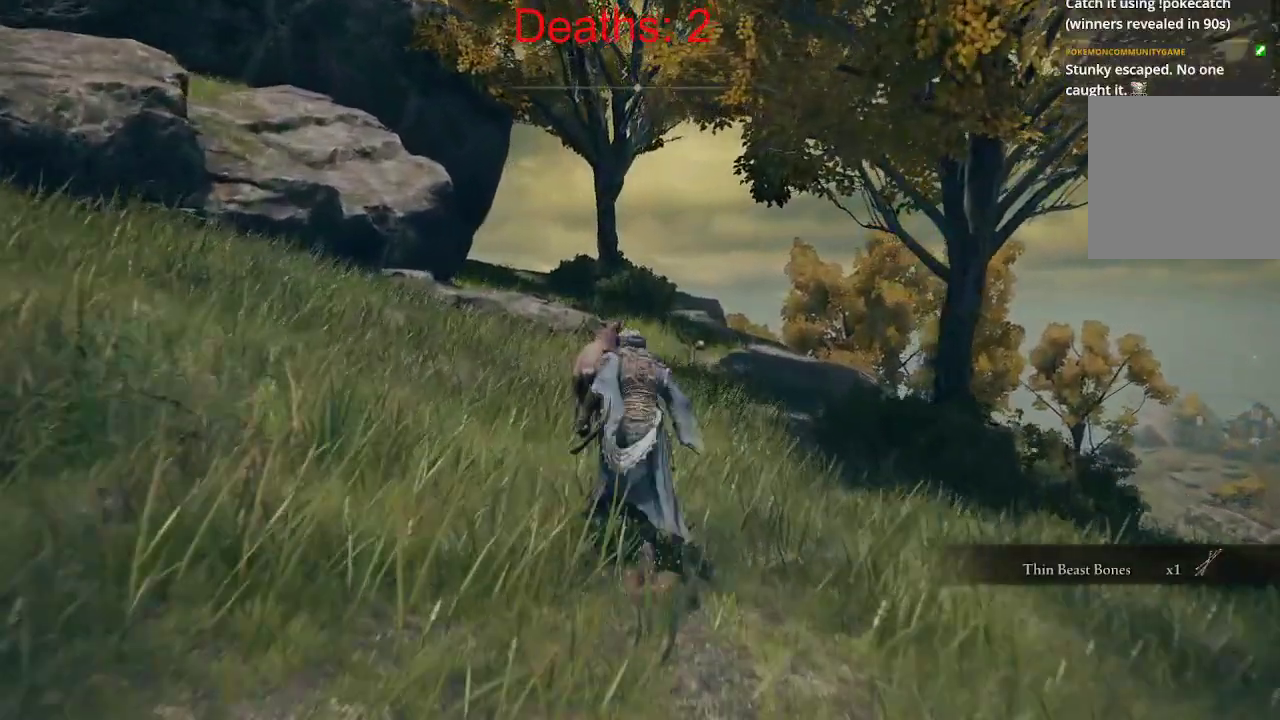
{"dt_ms": 500, "buttons": [], "left_stick": "up-left", "right_stick": "center", "events": [[233, "R1", "up"], [300, "B", "up"], [450, "left_stick", "up-left"]]}
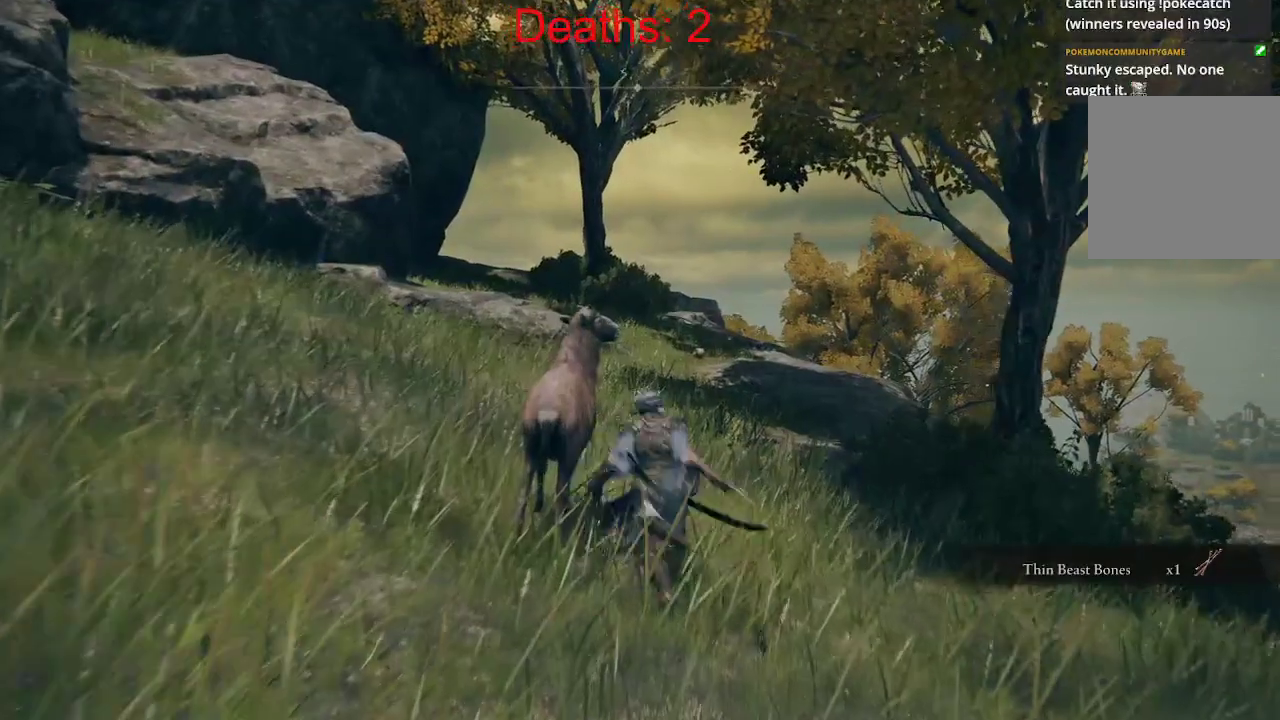
{"dt_ms": 500, "buttons": [], "left_stick": "up-left", "right_stick": "left", "events": [[67, "right_stick", "left"]]}
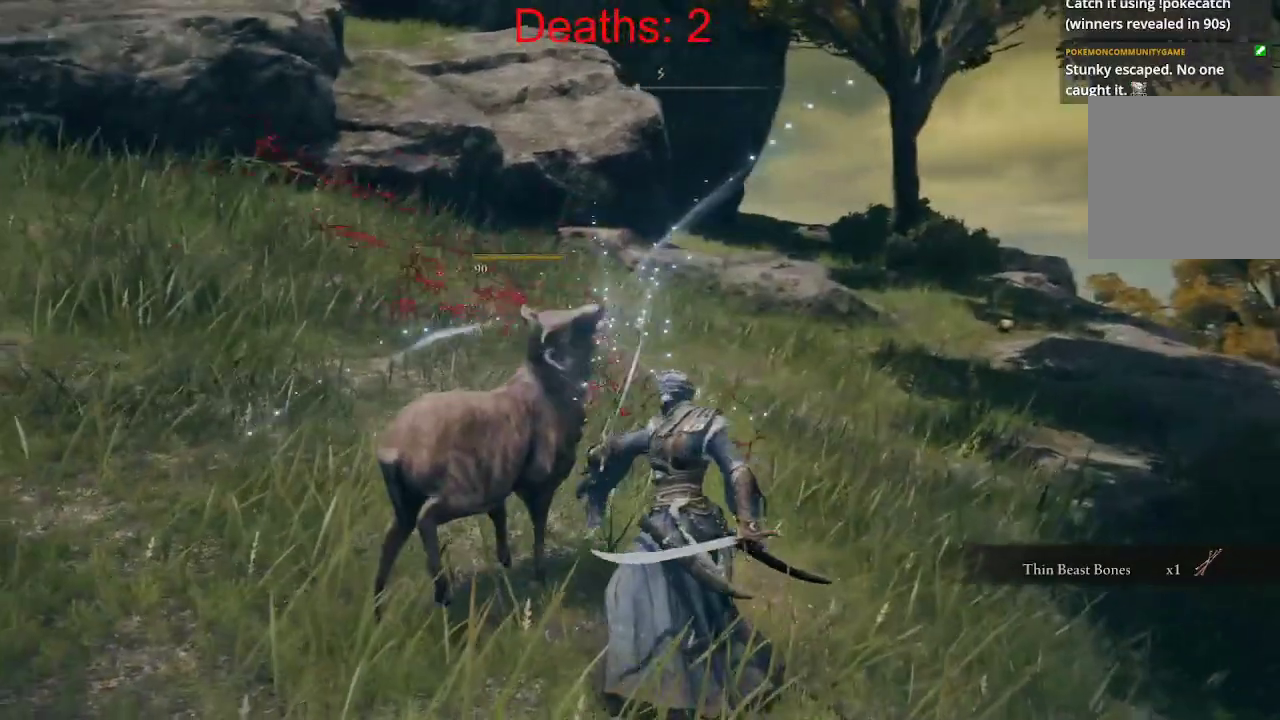
{"dt_ms": 500, "buttons": [], "left_stick": "down-left", "right_stick": "center", "events": [[200, "left_stick", "down-left"], [317, "right_stick", "center"]]}
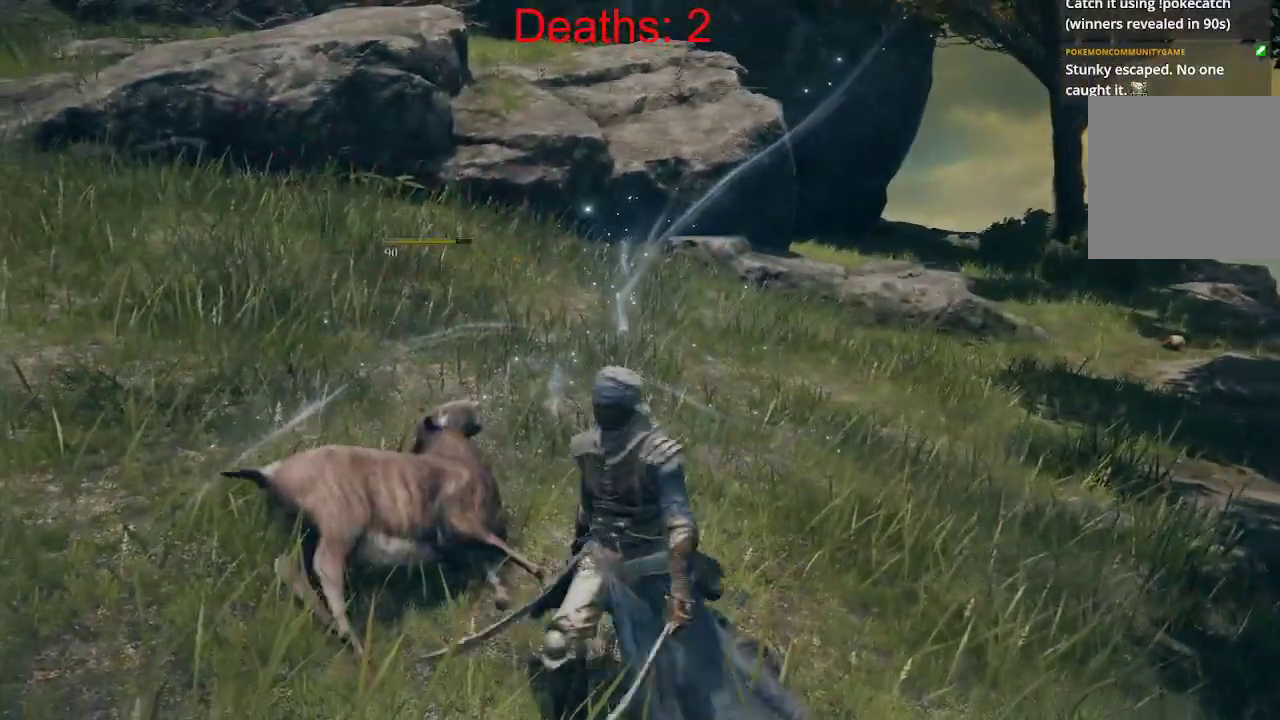
{"dt_ms": 500, "buttons": [], "left_stick": "up-left", "right_stick": "center", "events": [[67, "left_stick", "left"], [183, "left_stick", "up-left"], [200, "right_stick", "right"], [500, "right_stick", "center"]]}